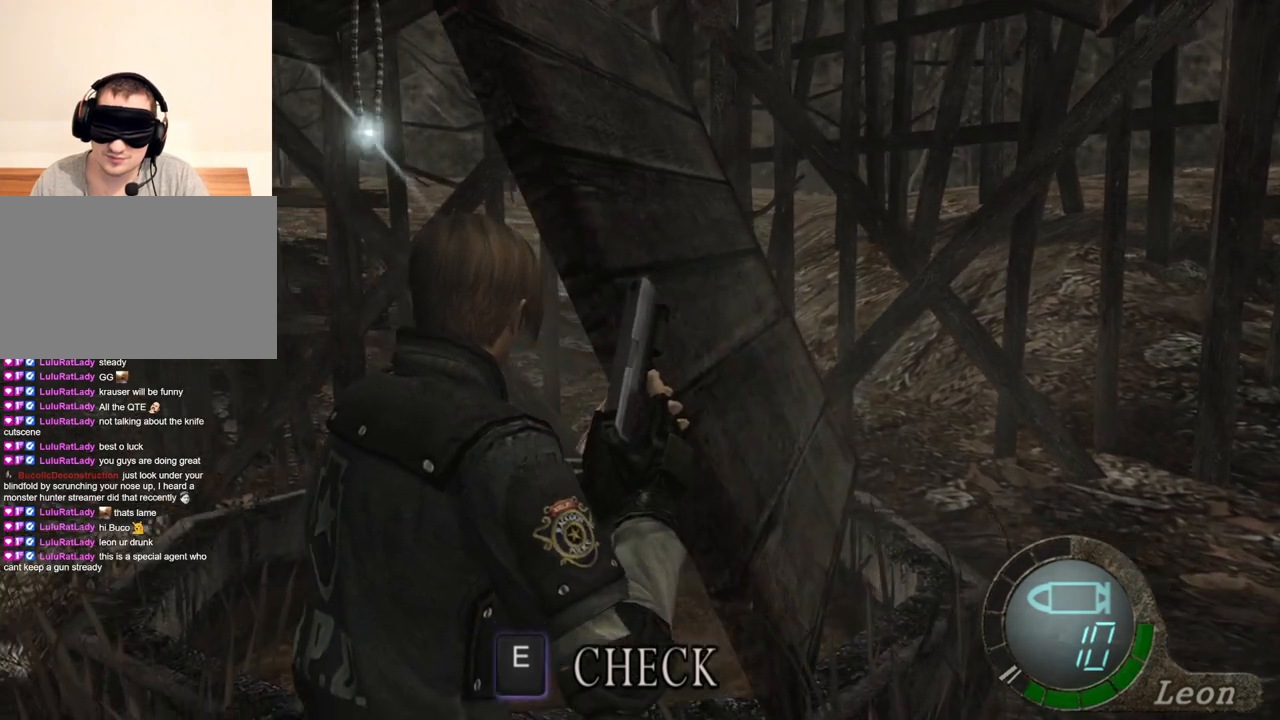
Gameplay with keyboard and mouse; each line is a JSON object with the keys and mouse buttons held at the frame after it. "events" lists presses ("down") and releases ("up") of "1", "2", "3", "4", "5", "a", "alt", "b", "c", "ctrl", "d", "e", "f", "g", "q", "r", "s", "shift", "space", "t", "tab", "tilde", "v", "w", "x", "z", "mouse_left", "mouse_wheel", "mouse_right", "mouse_mb4" and "mouse_mb5" between this image and that frame as [ms after this image, input, new state], when the widget could be followed in between. "mouse_left", "mouse_wheel", "mouse_right", "mouse_mb4", "mouse_mb5" = the "left", "wheel", "right", "mb4", "mb5" buttons of the "mouse" list. No other keys are recorded. "wheel" means that the mouse wheel is clicked or scrolled. Mouse movement is not recorded.
{"keys": ["w"], "mouse": [], "events": []}
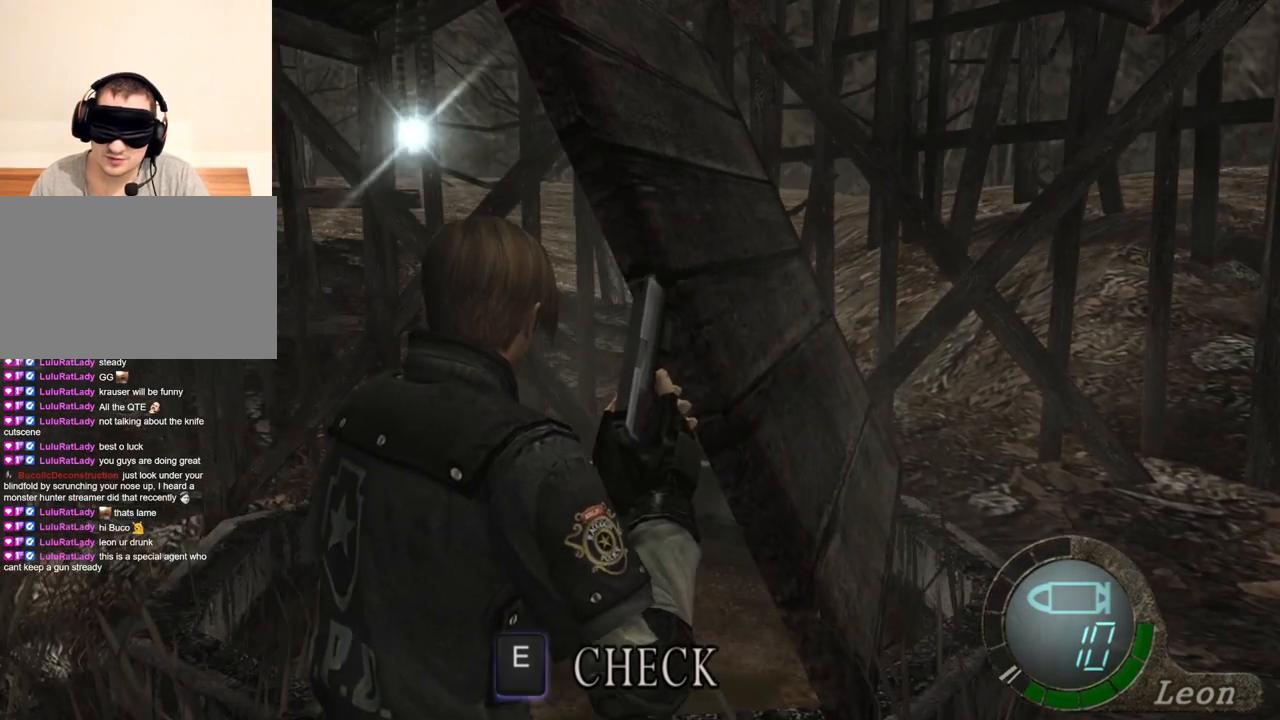
{"keys": ["w"], "mouse": [], "events": []}
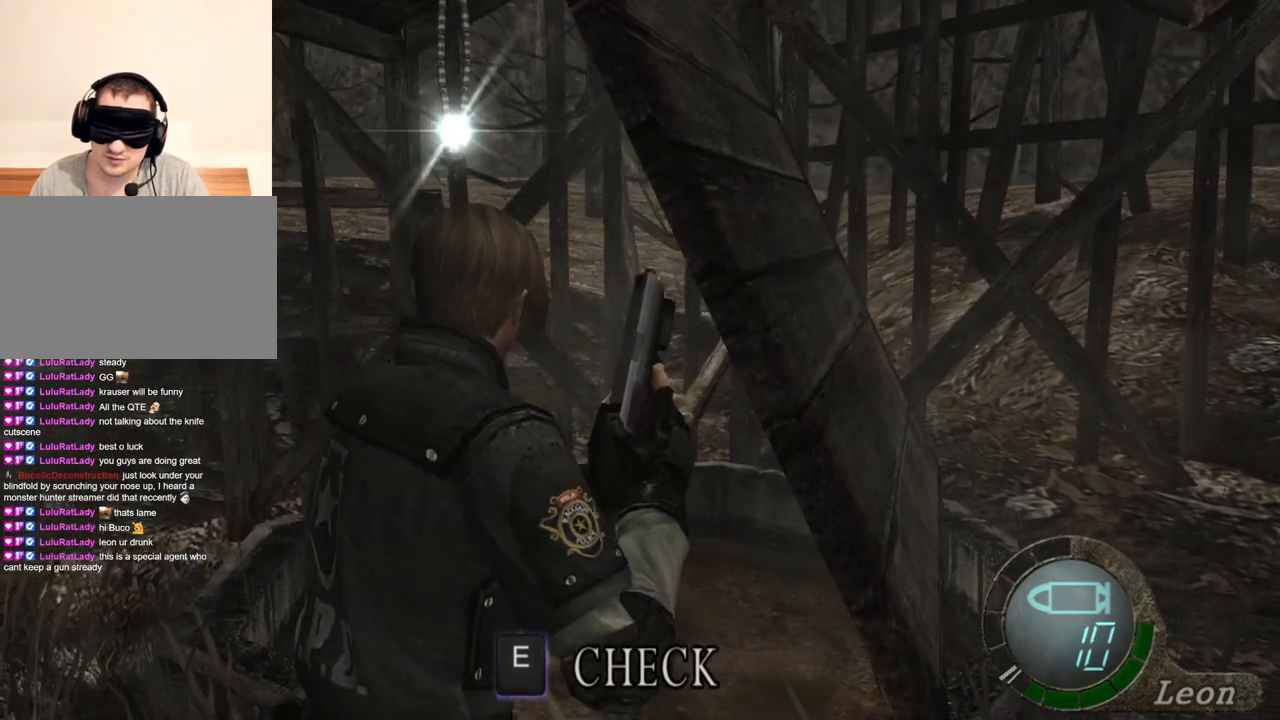
{"keys": ["w"], "mouse": [], "events": []}
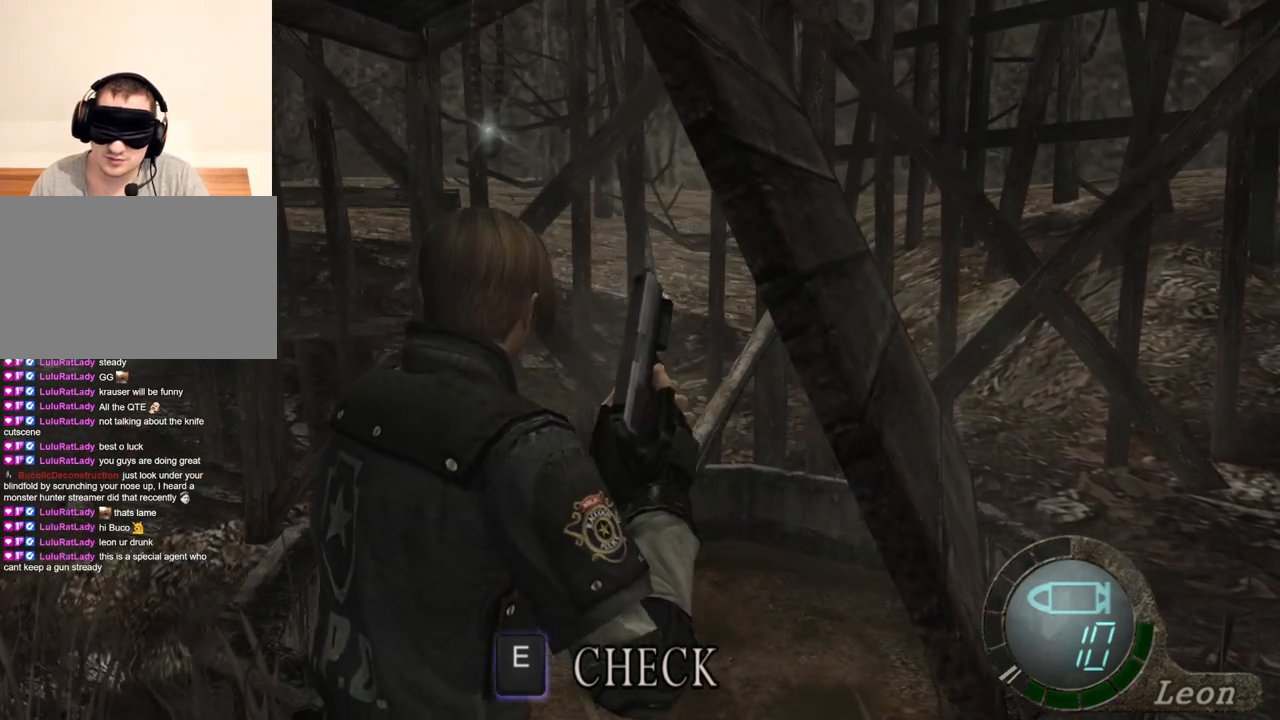
{"keys": ["w"], "mouse": [], "events": []}
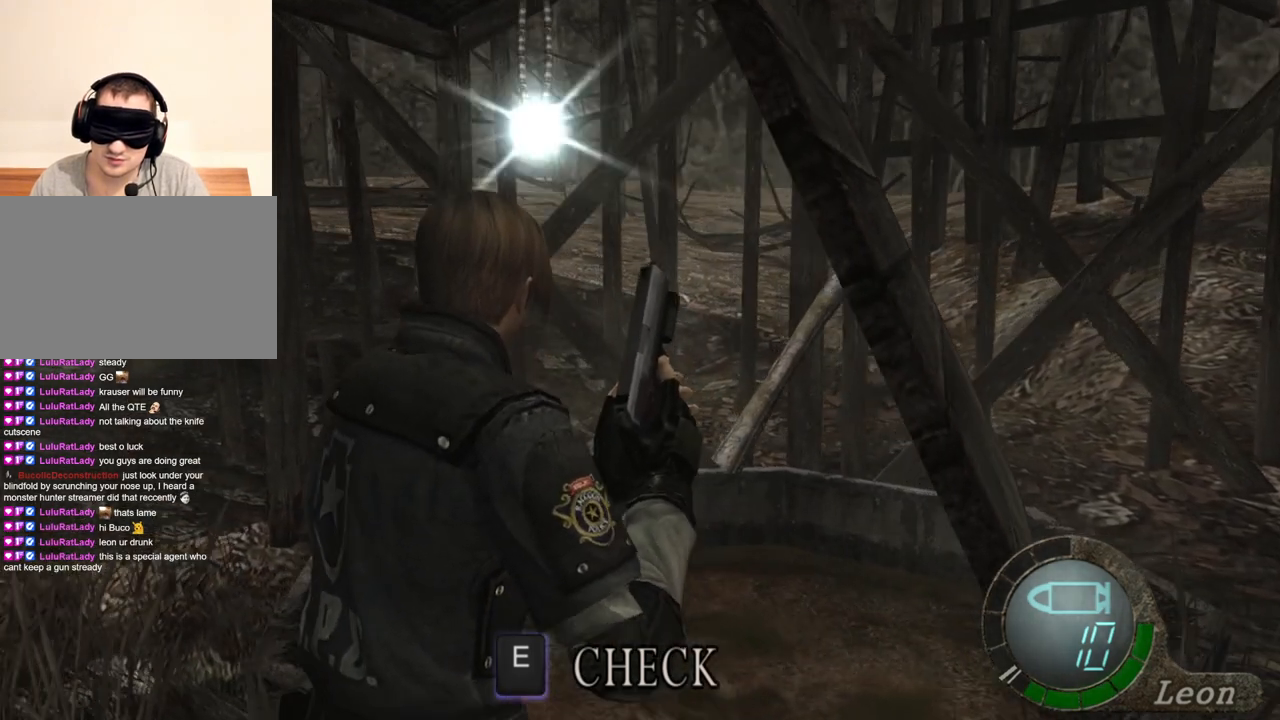
{"keys": ["w"], "mouse": [], "events": []}
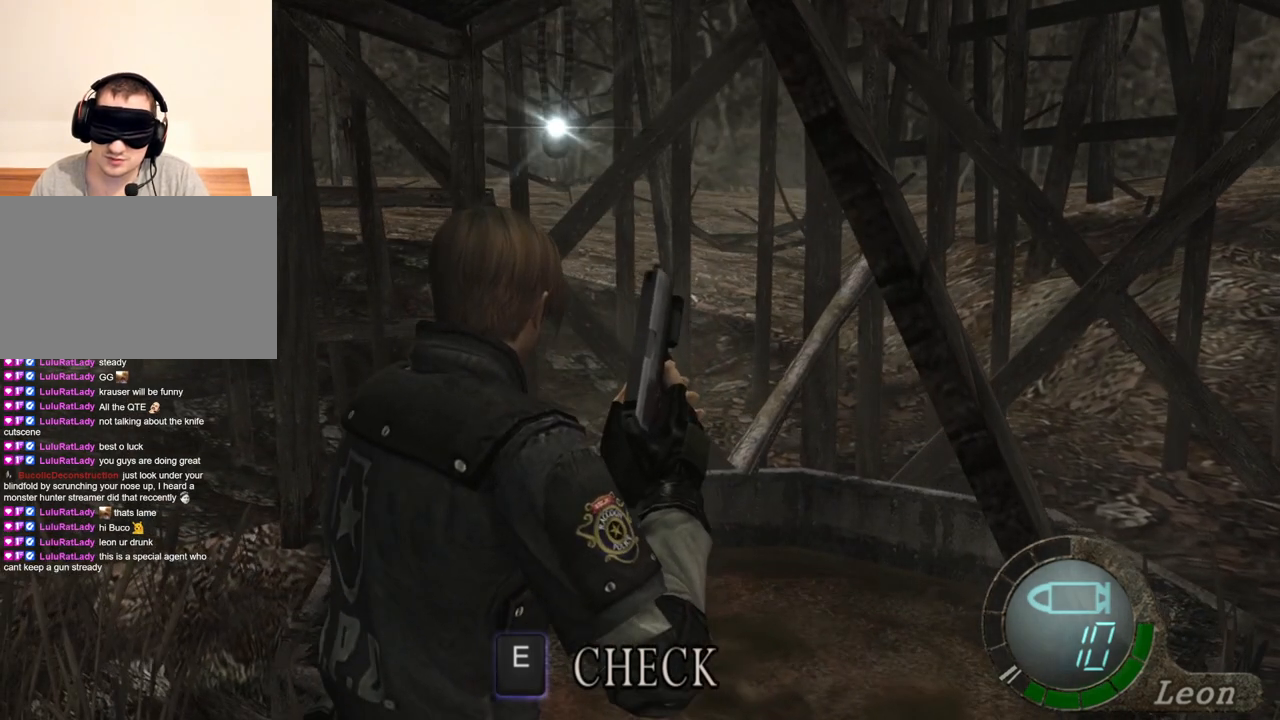
{"keys": [], "mouse": [], "events": [[400, "w", "up"]]}
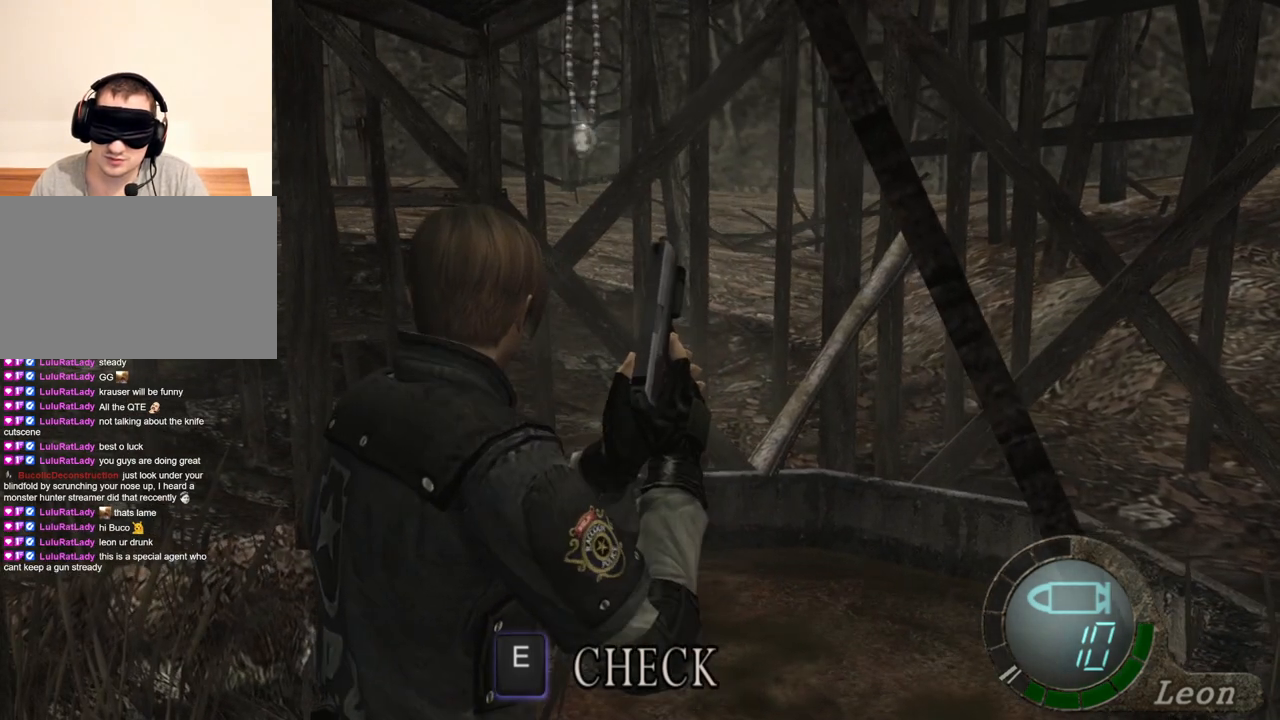
{"keys": [], "mouse": [], "events": []}
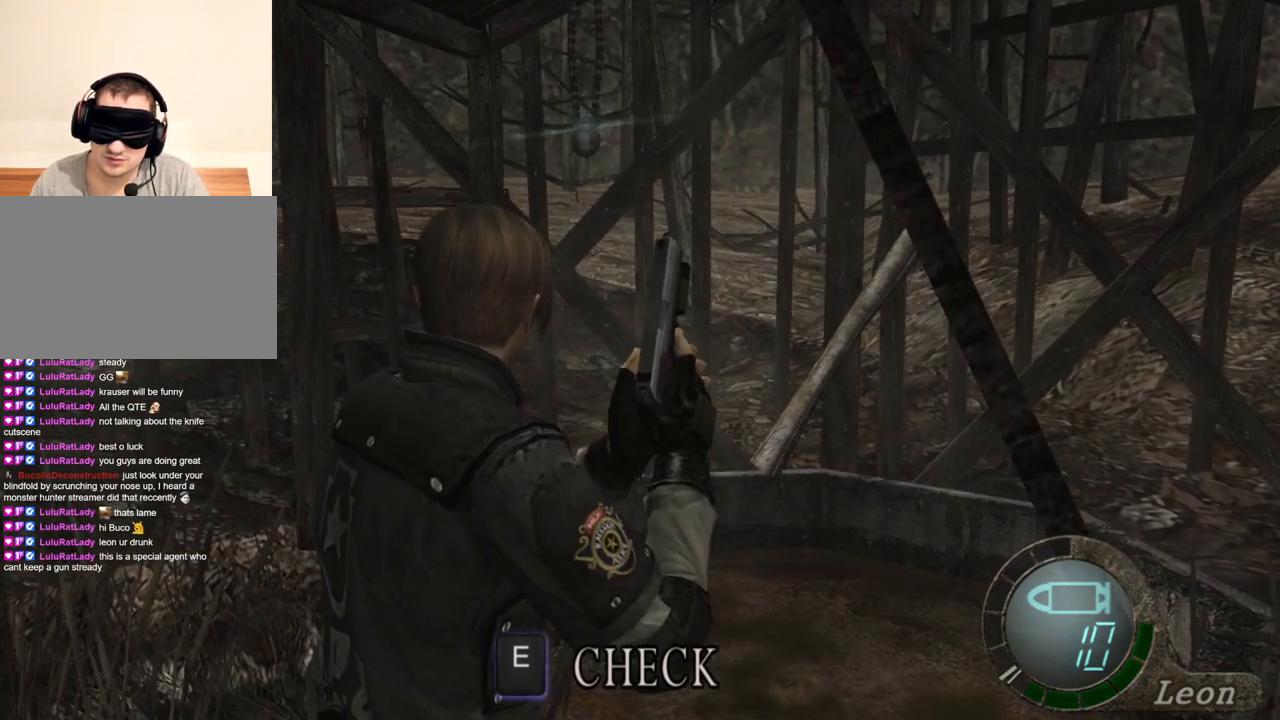
{"keys": [], "mouse": ["right"], "events": [[33, "mouse_right", "down"]]}
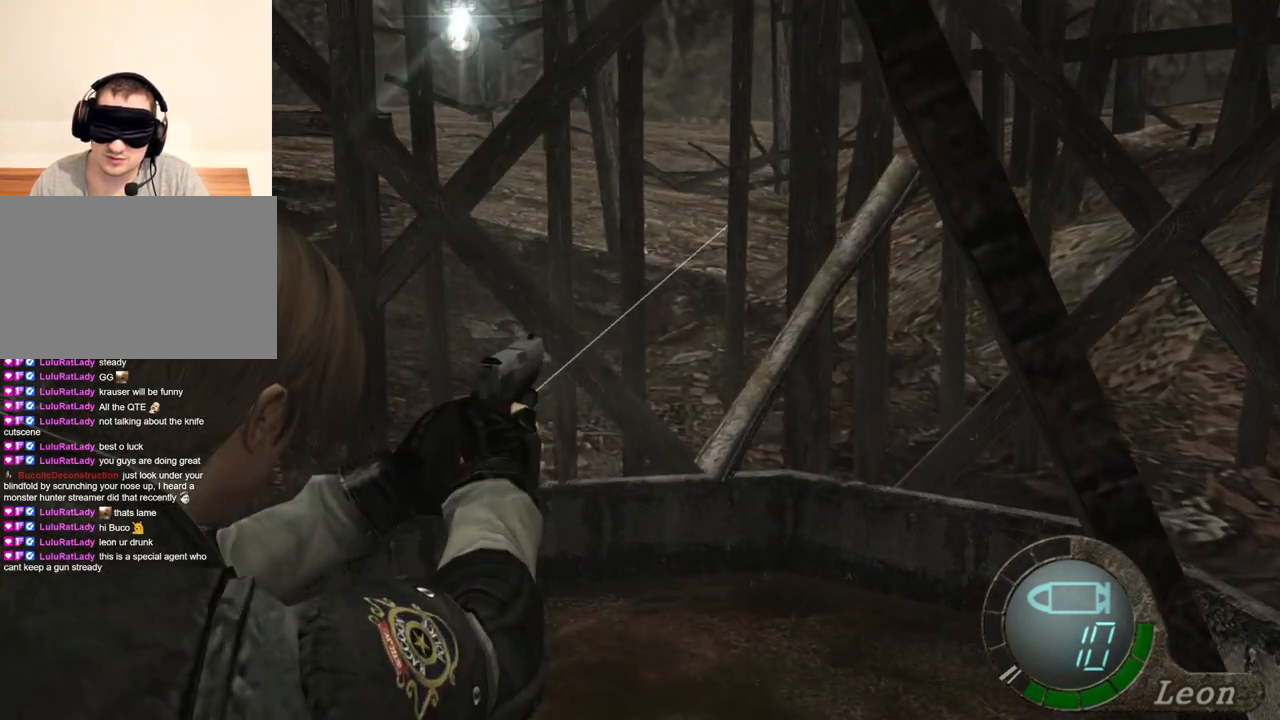
{"keys": [], "mouse": ["right"], "events": []}
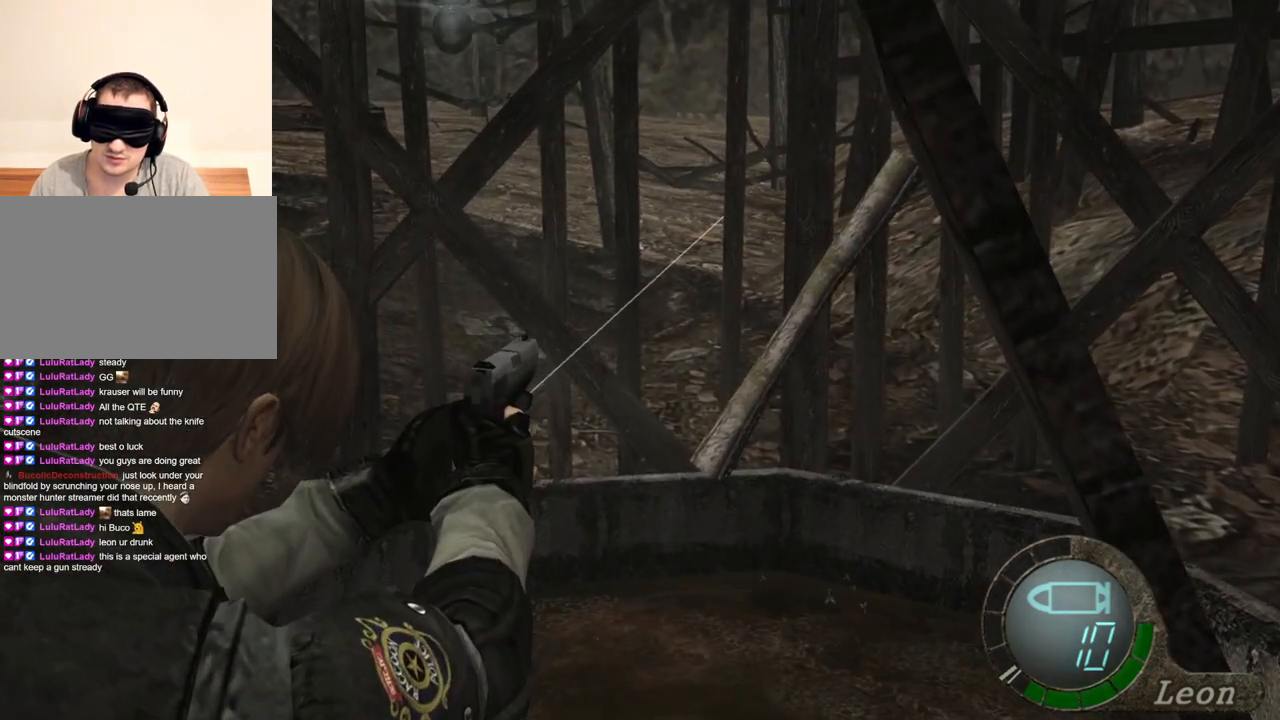
{"keys": [], "mouse": ["right"], "events": []}
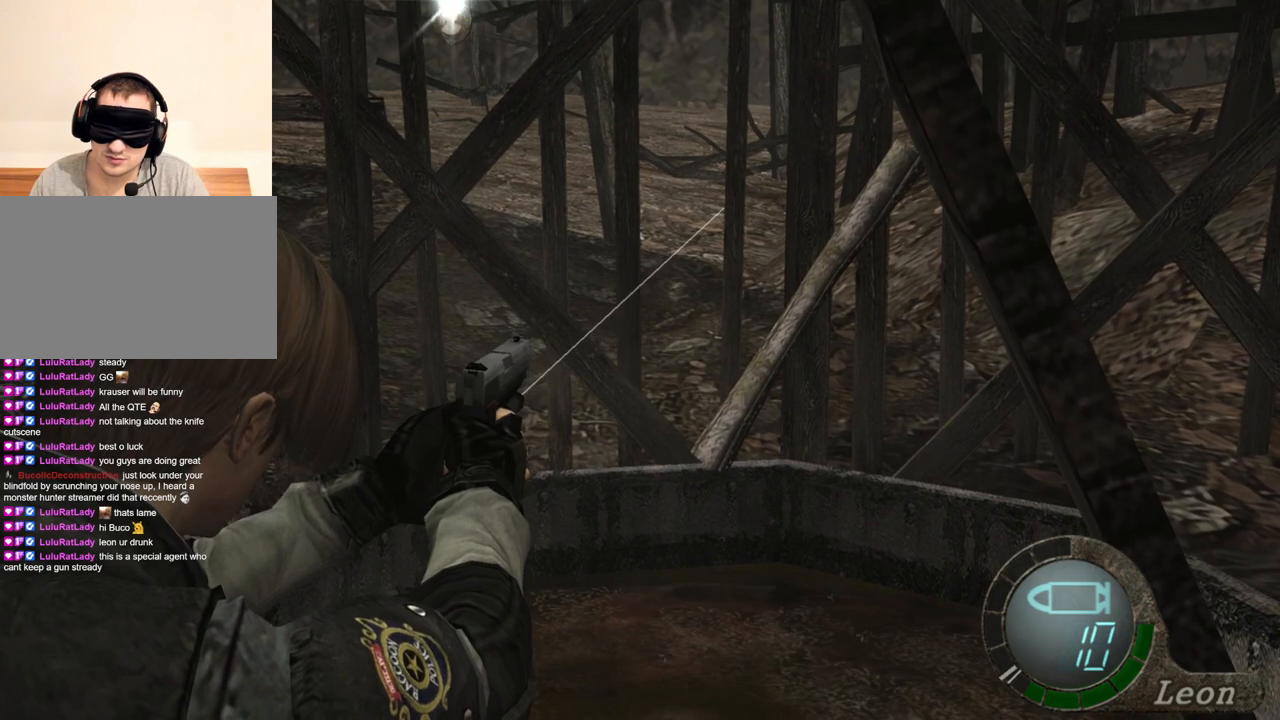
{"keys": [], "mouse": ["right"], "events": []}
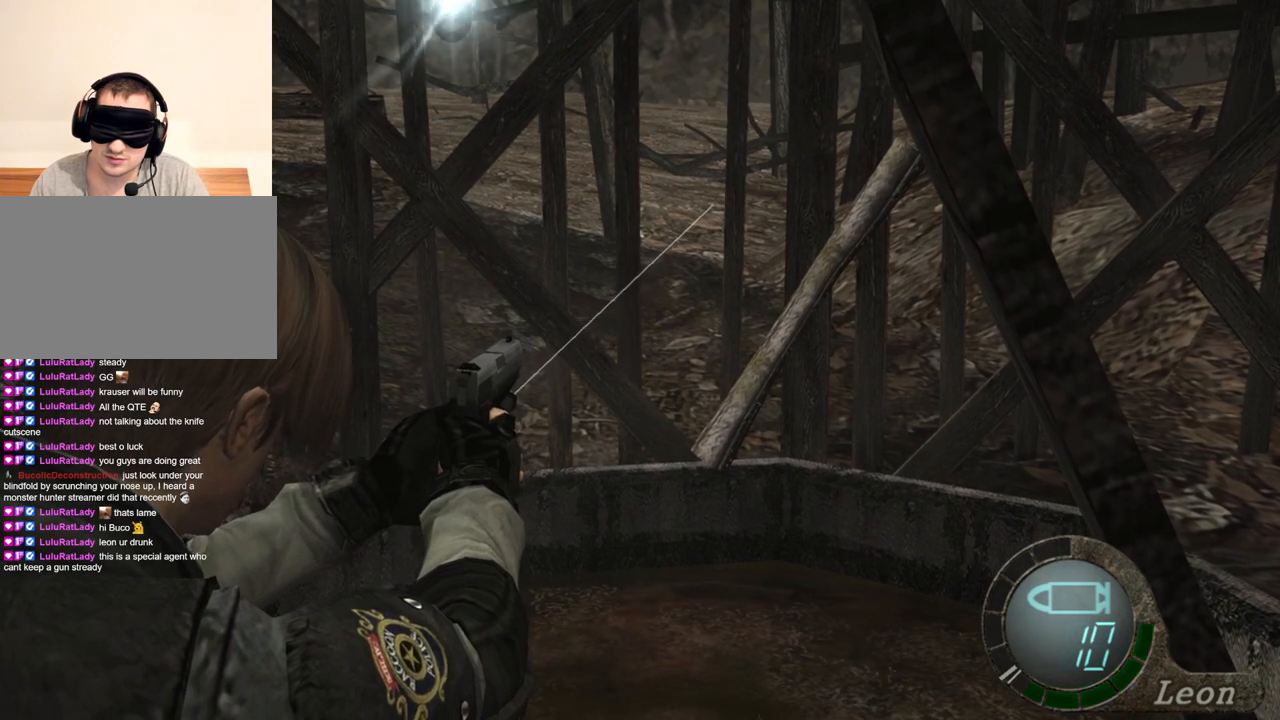
{"keys": [], "mouse": ["right"], "events": []}
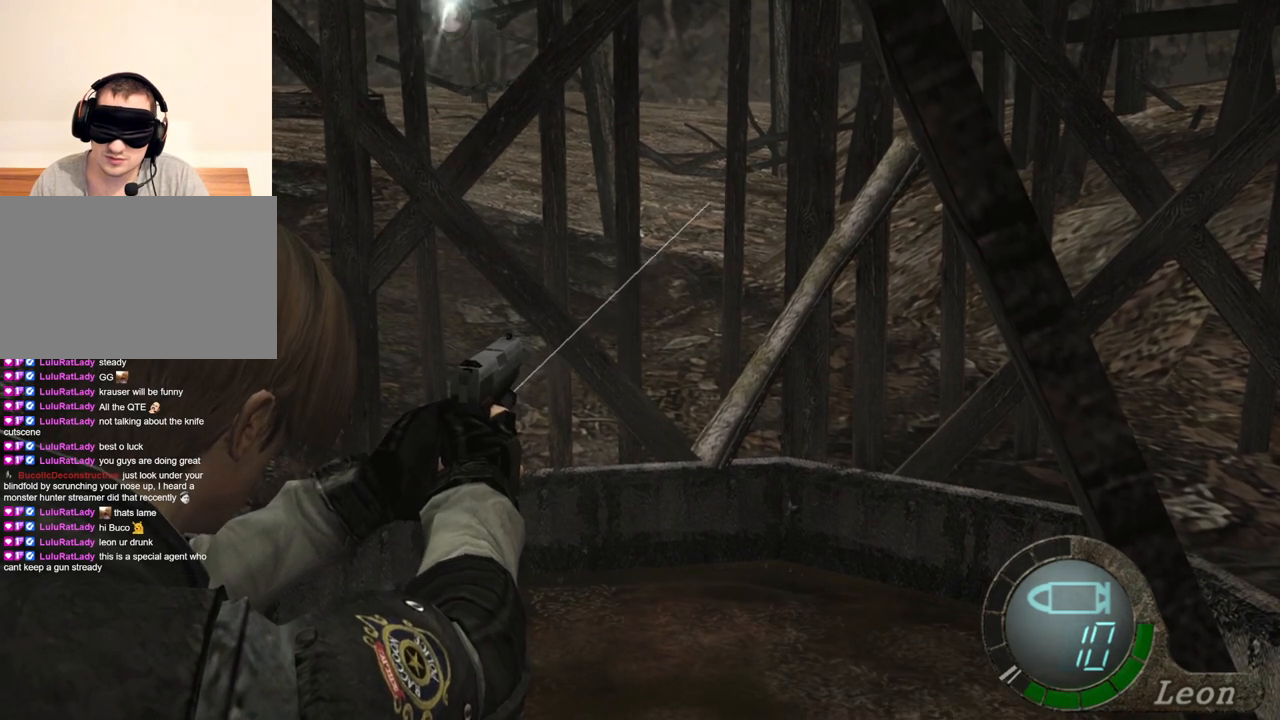
{"keys": [], "mouse": ["right"], "events": []}
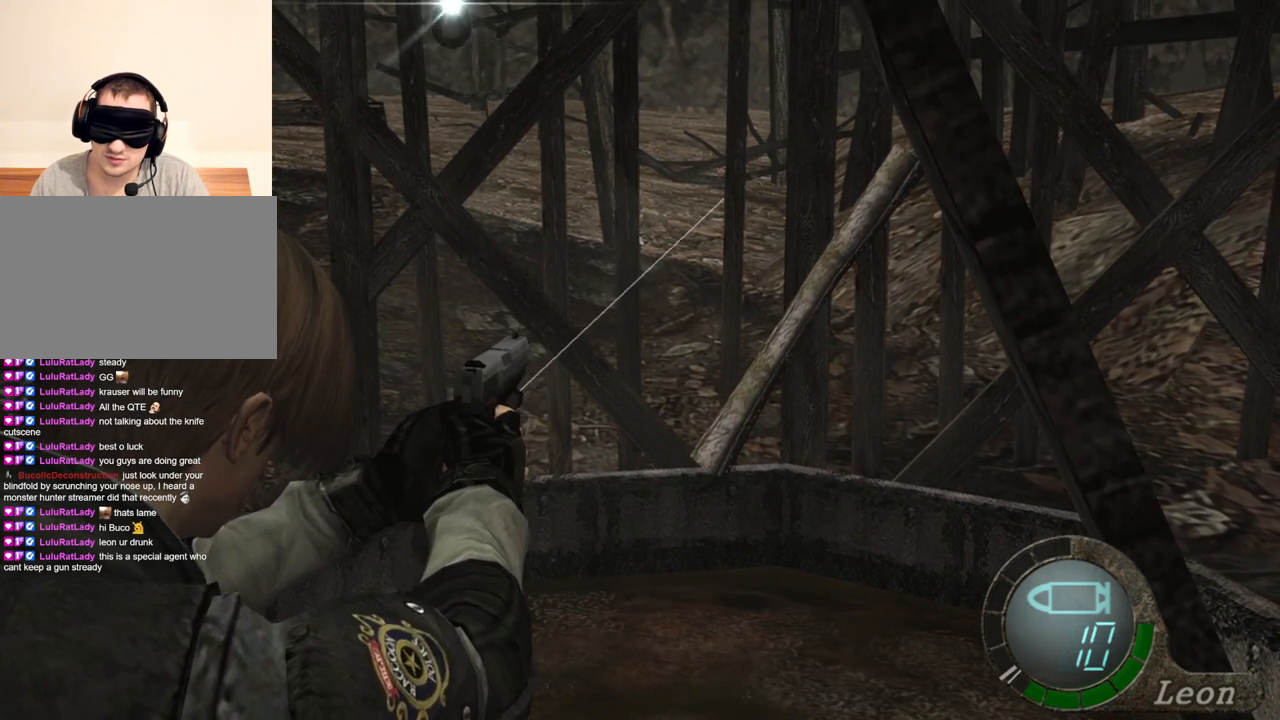
{"keys": [], "mouse": ["right"], "events": []}
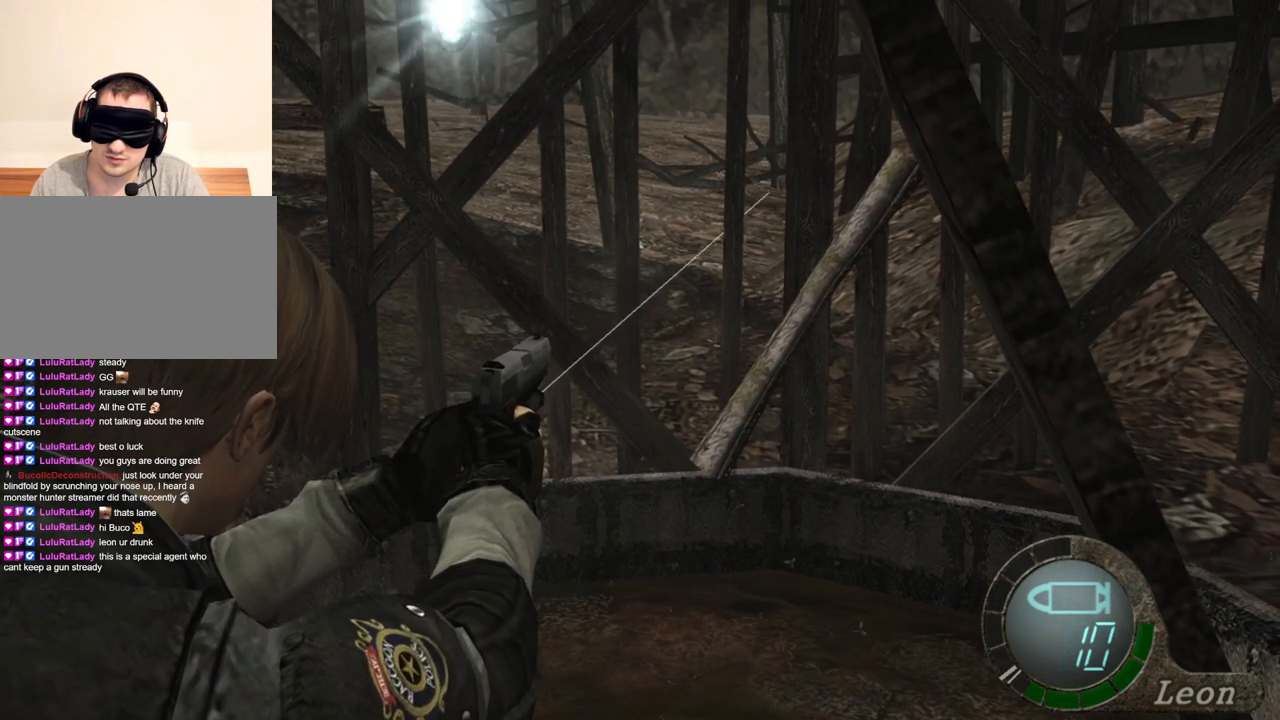
{"keys": [], "mouse": ["right"], "events": []}
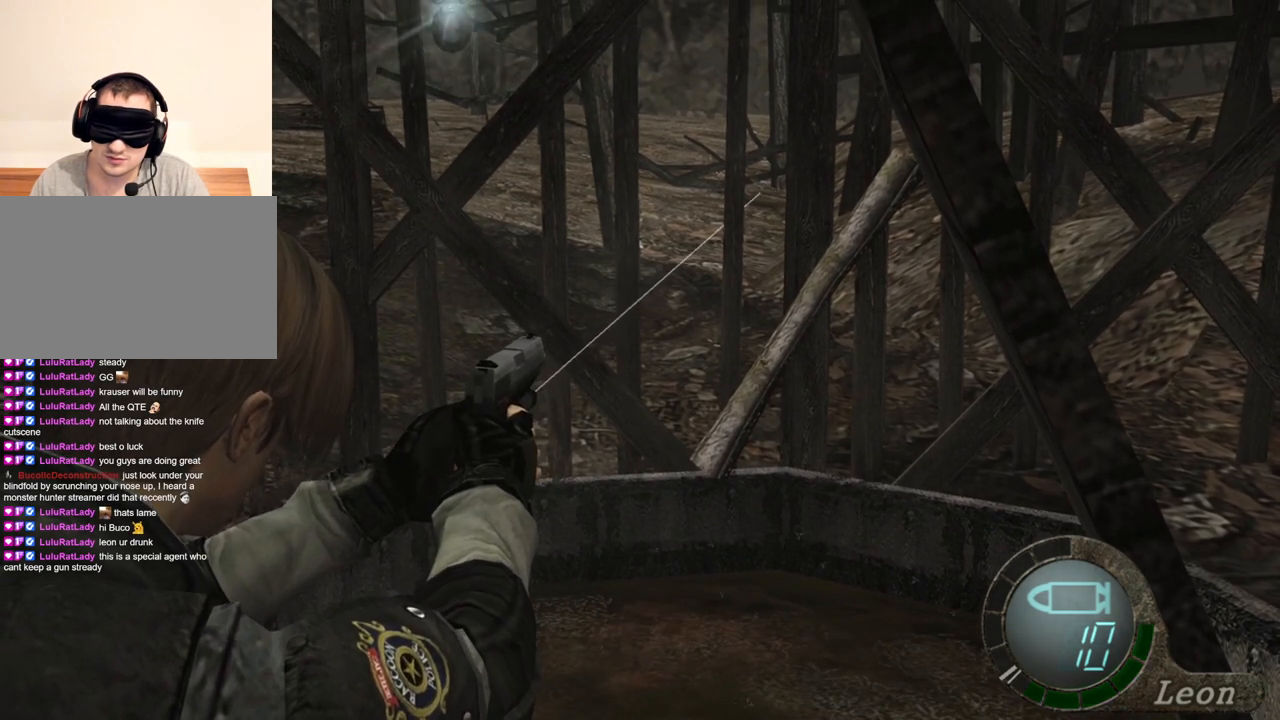
{"keys": [], "mouse": ["right"], "events": []}
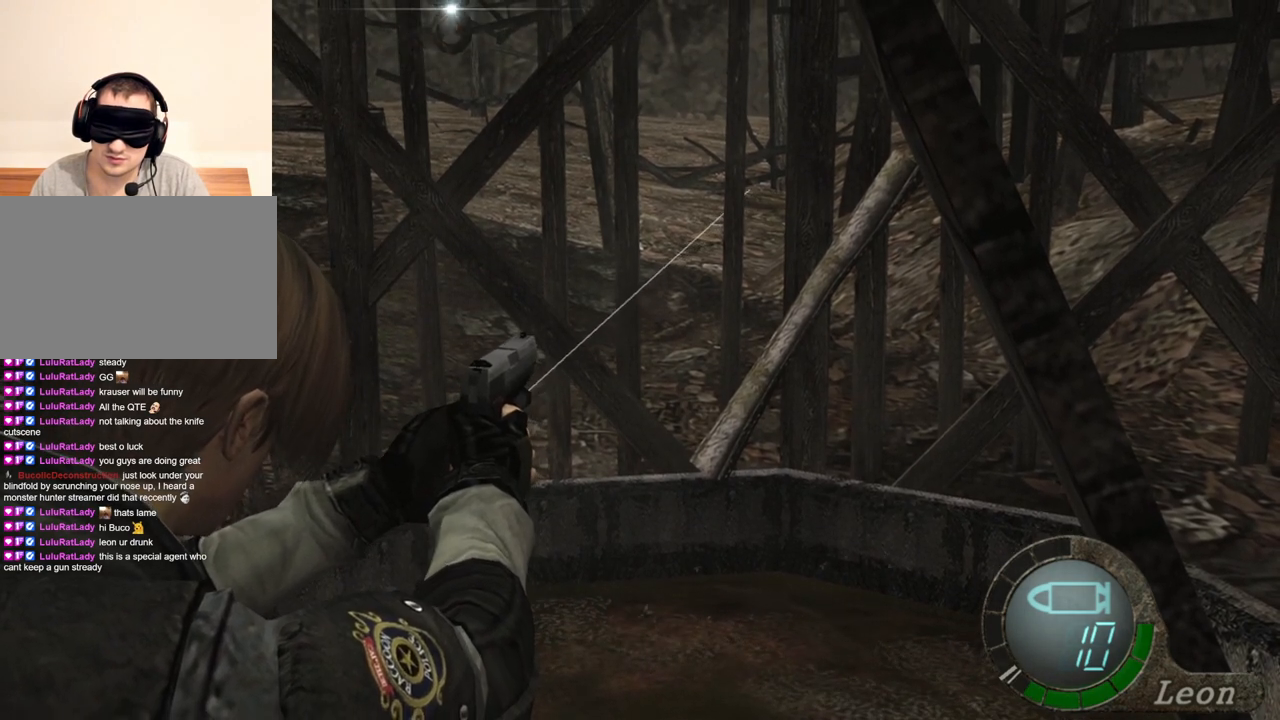
{"keys": [], "mouse": ["right"], "events": []}
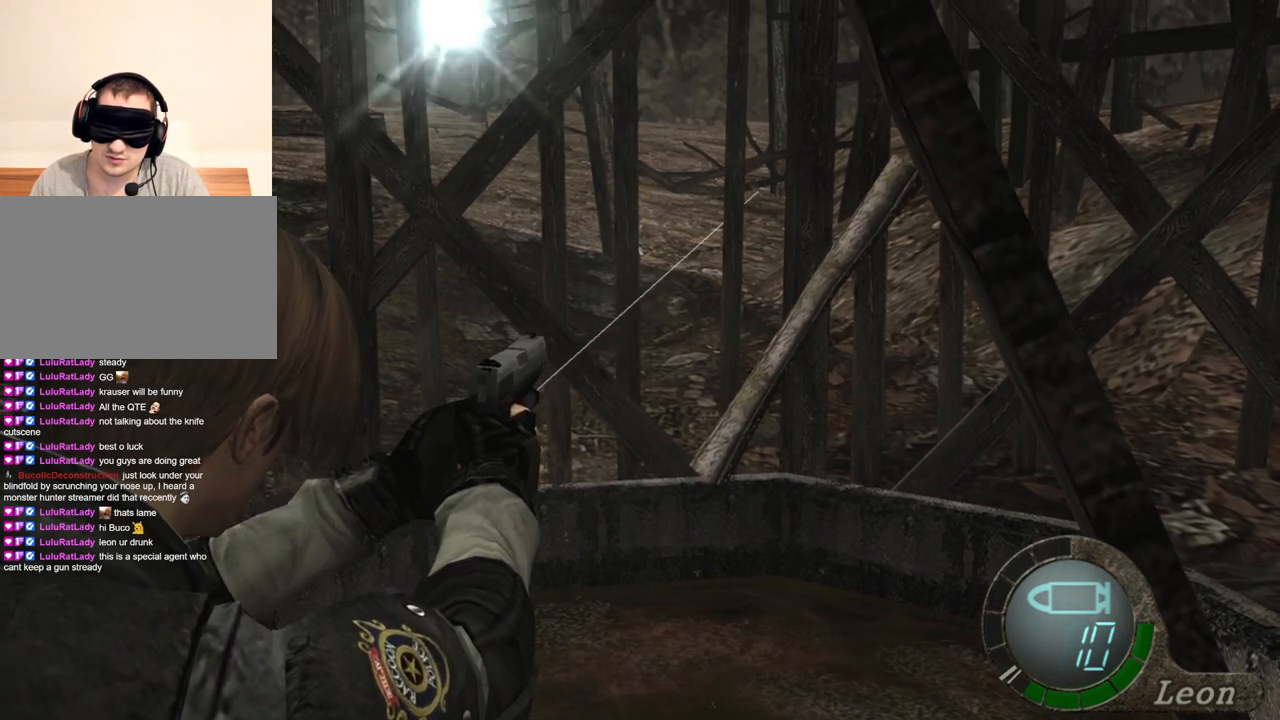
{"keys": [], "mouse": ["right"], "events": []}
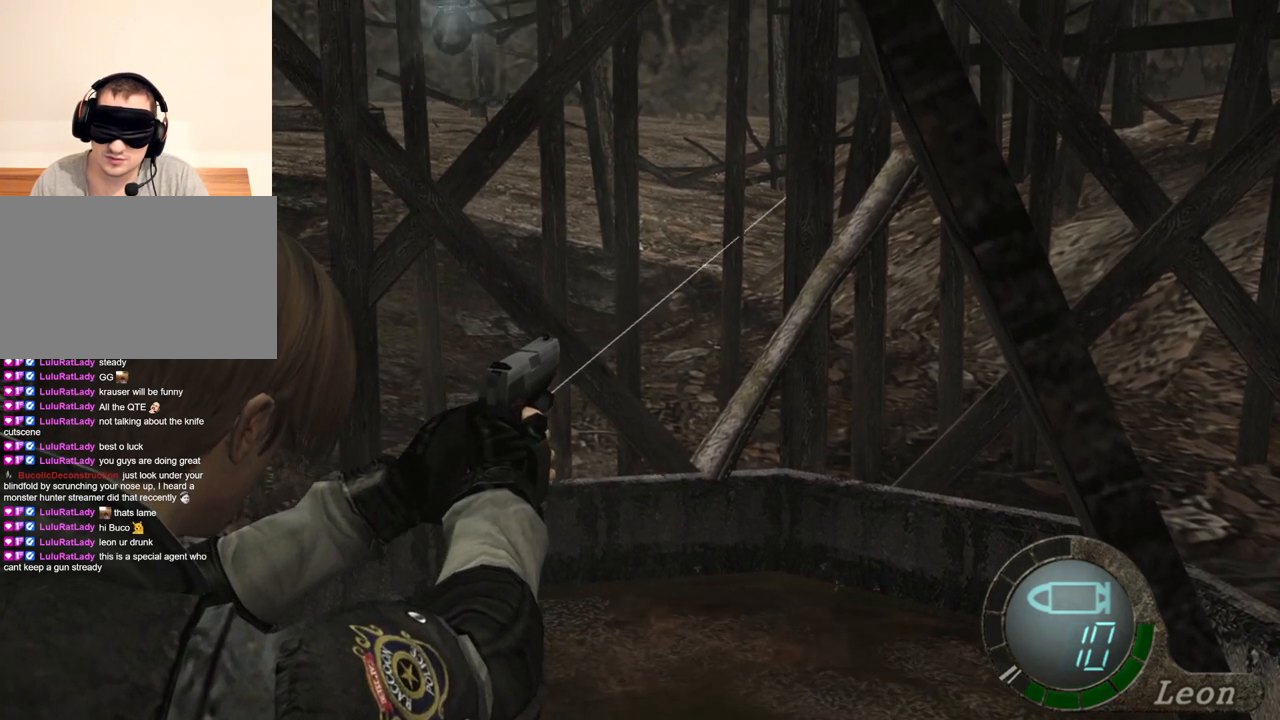
{"keys": [], "mouse": ["right"], "events": []}
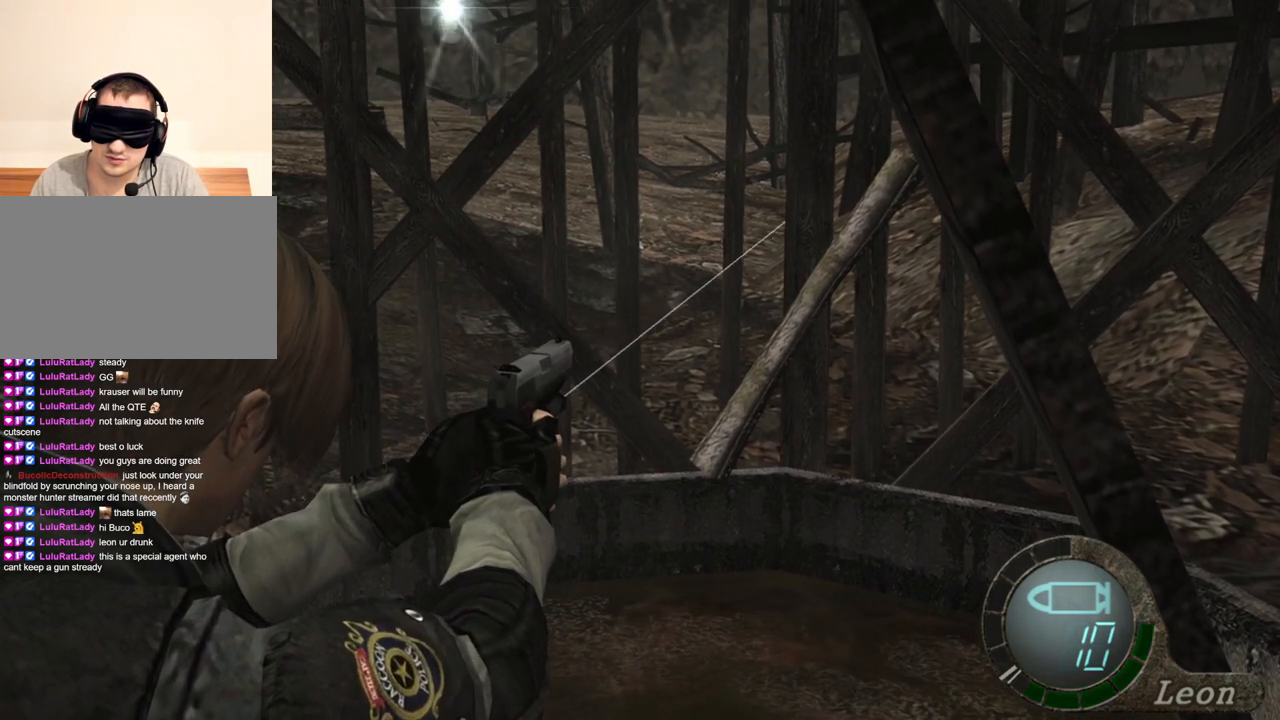
{"keys": [], "mouse": ["right"], "events": []}
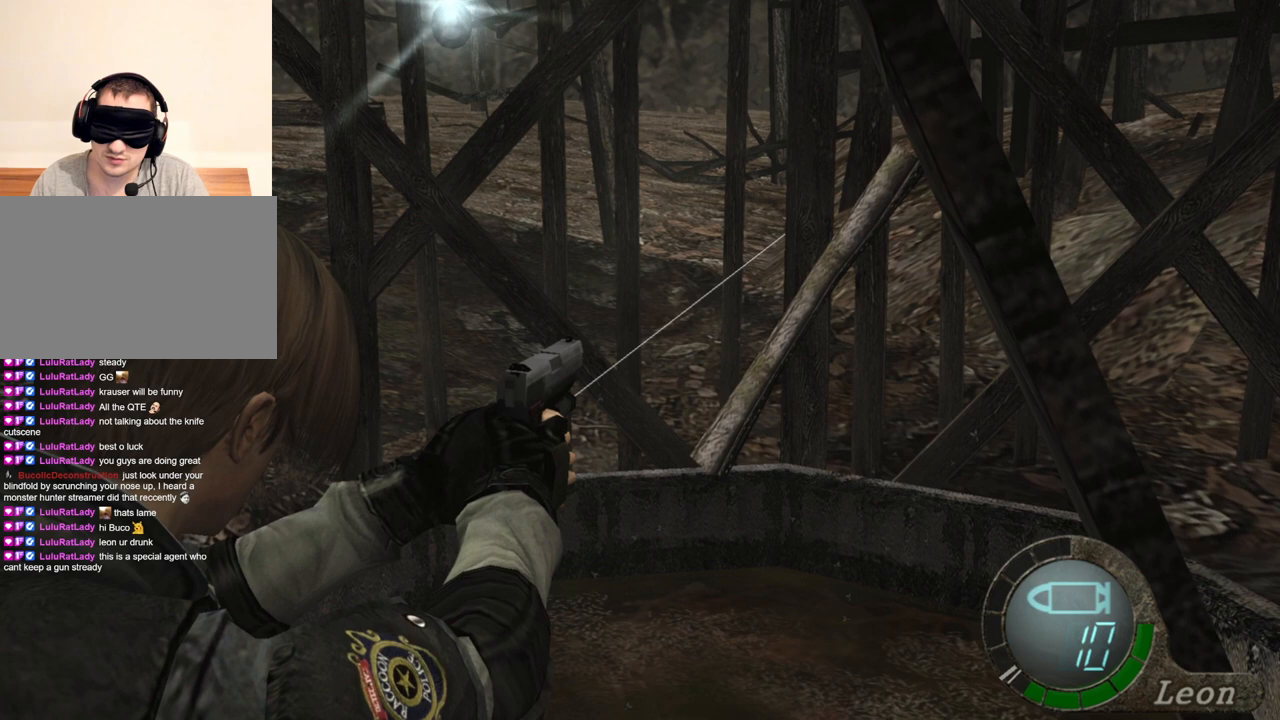
{"keys": [], "mouse": ["right"], "events": []}
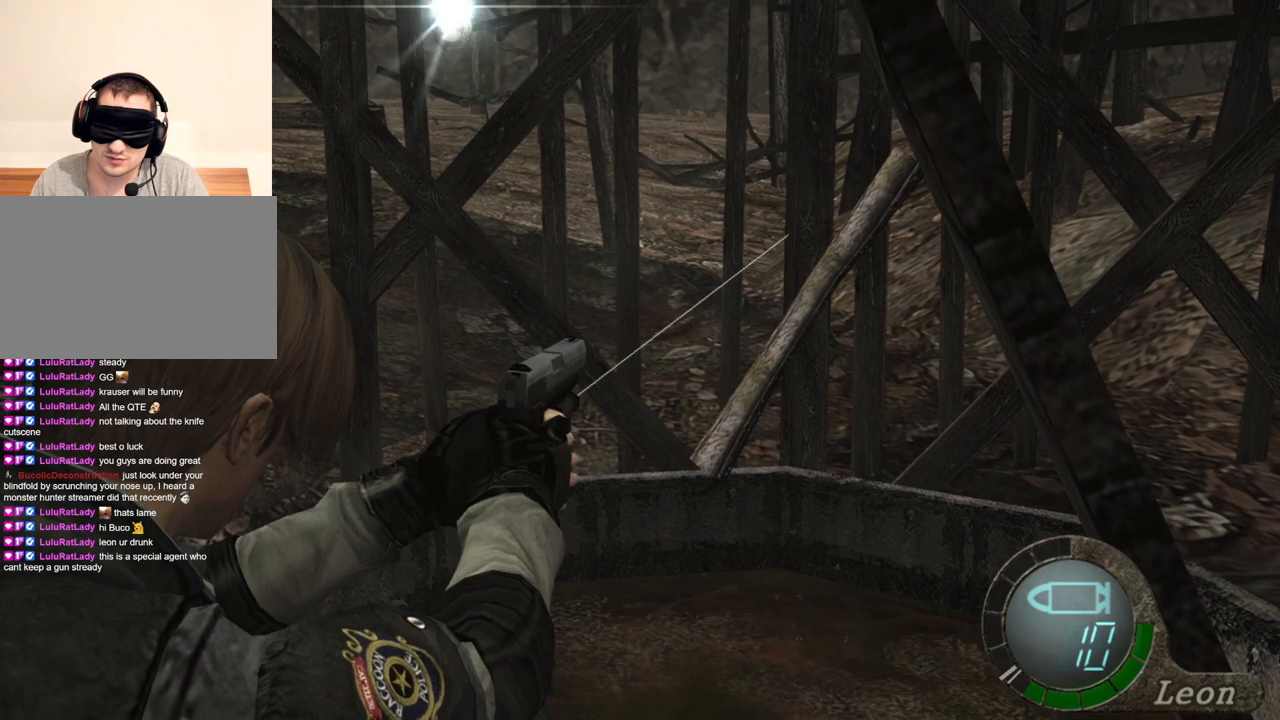
{"keys": [], "mouse": ["right"], "events": []}
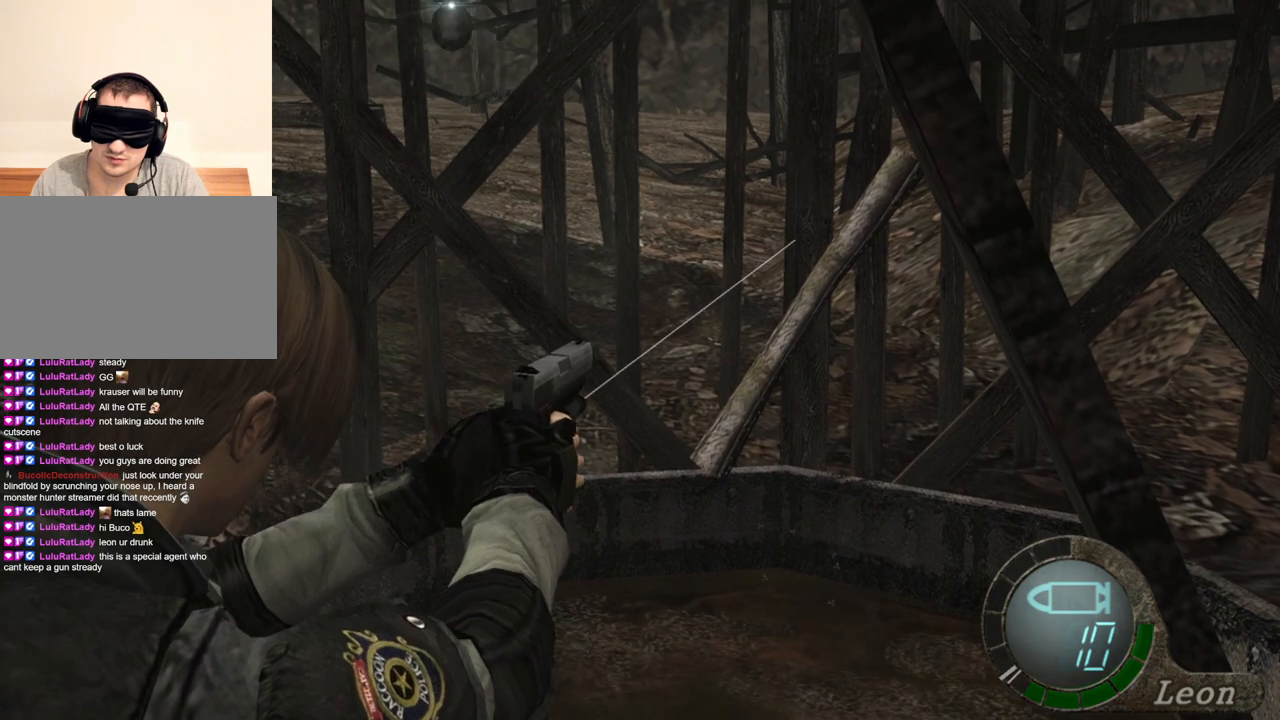
{"keys": [], "mouse": ["right"], "events": []}
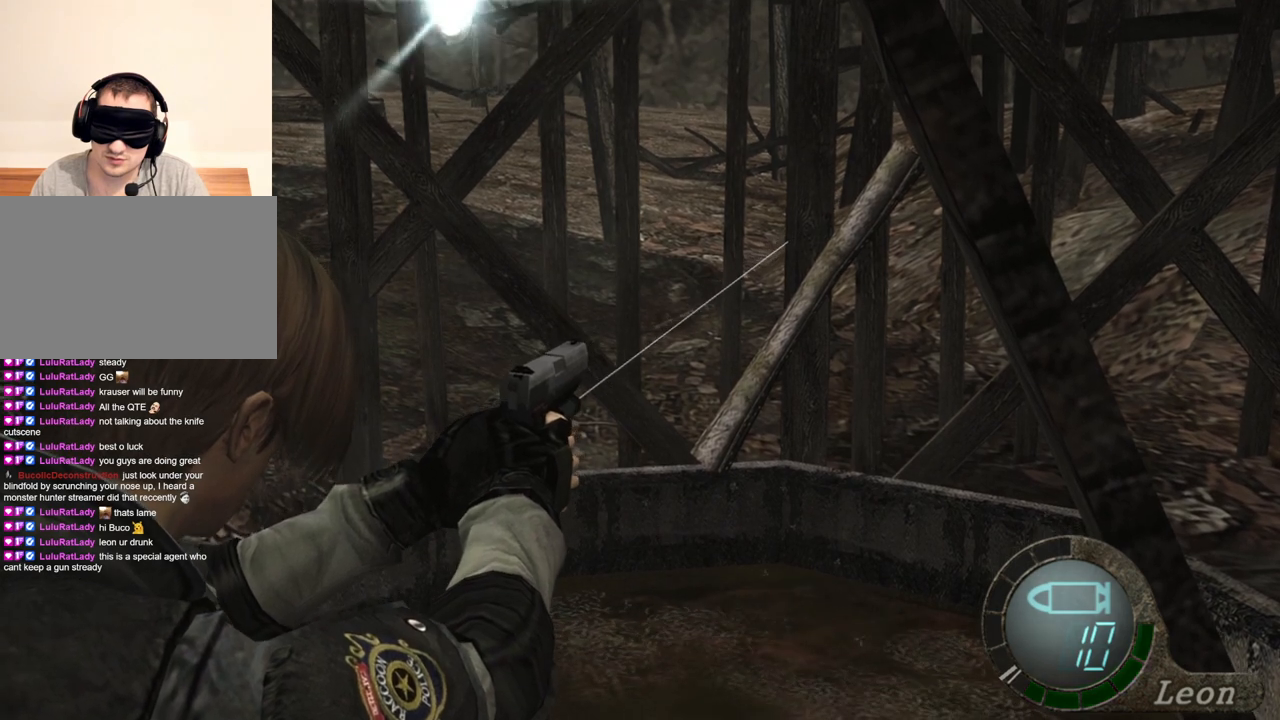
{"keys": [], "mouse": ["right"], "events": []}
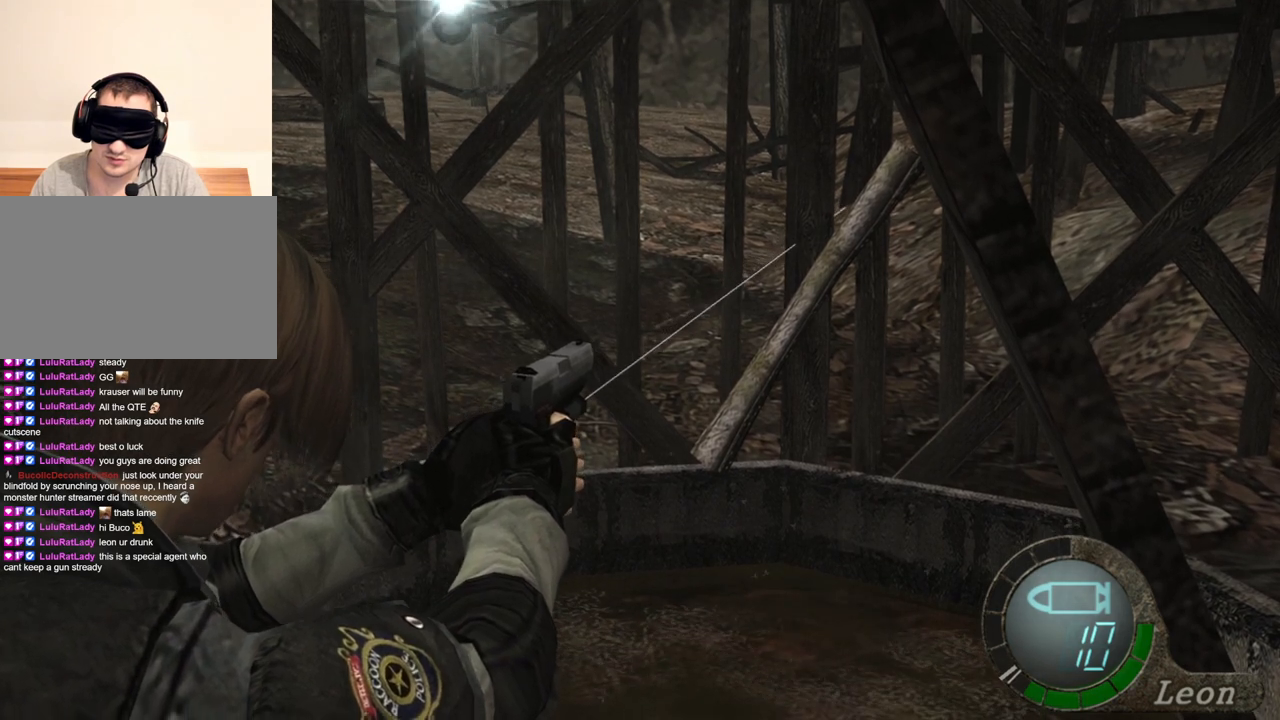
{"keys": [], "mouse": ["right"], "events": []}
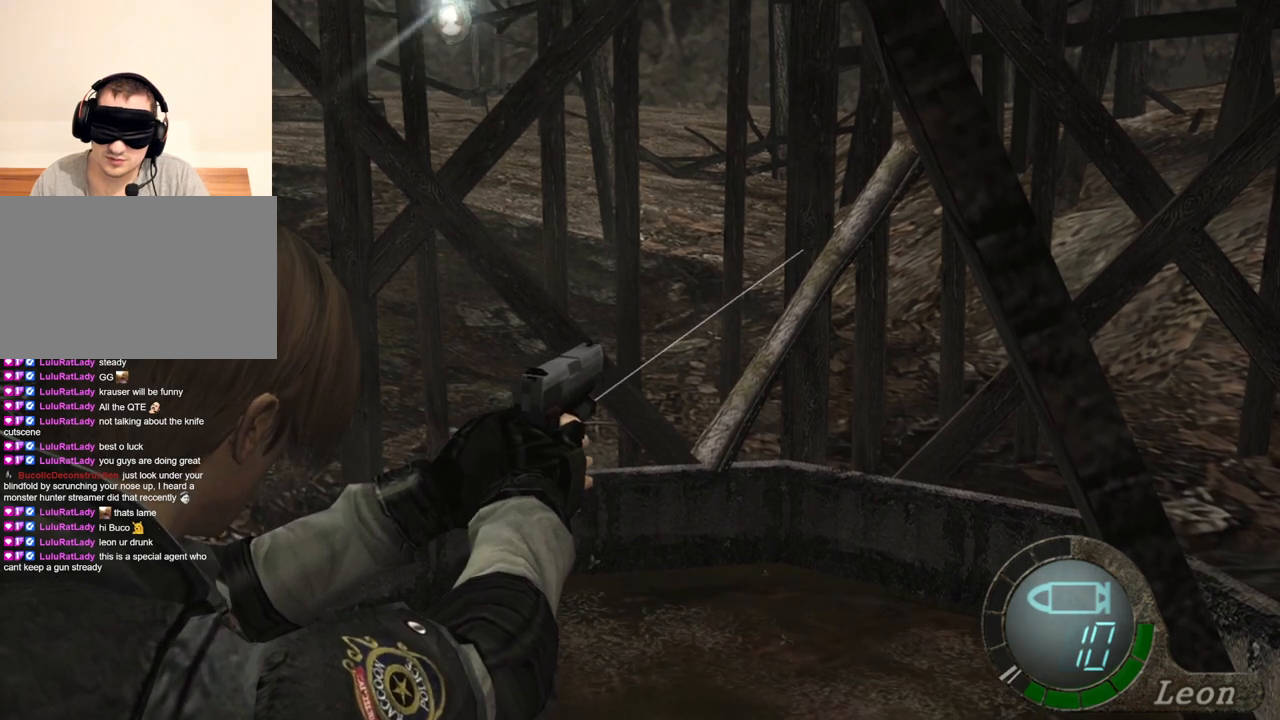
{"keys": [], "mouse": ["right"], "events": []}
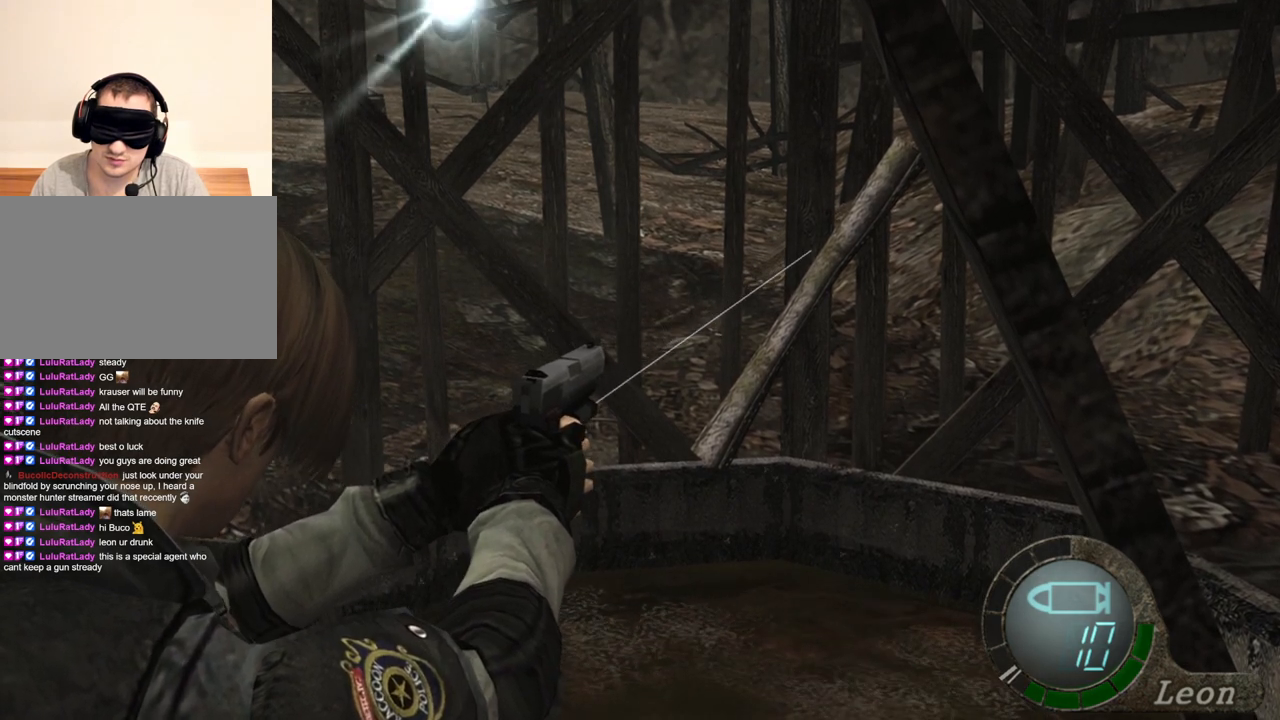
{"keys": [], "mouse": ["right"], "events": []}
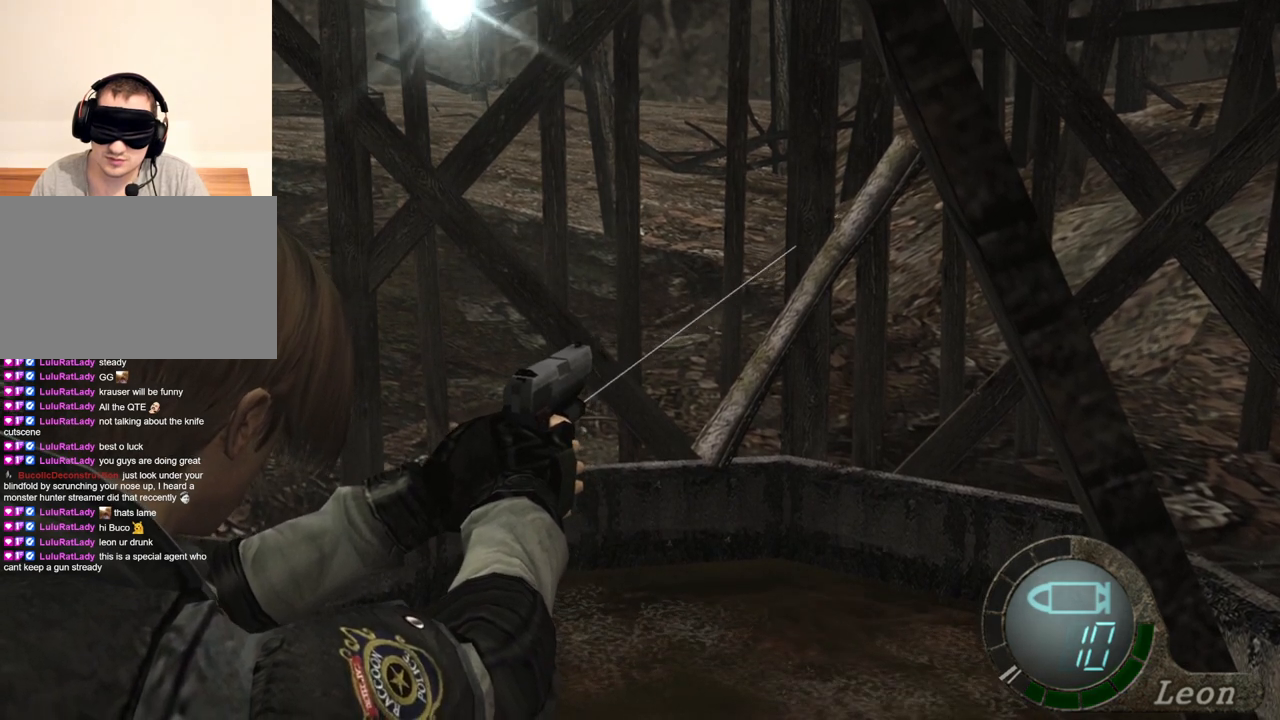
{"keys": [], "mouse": ["right"], "events": []}
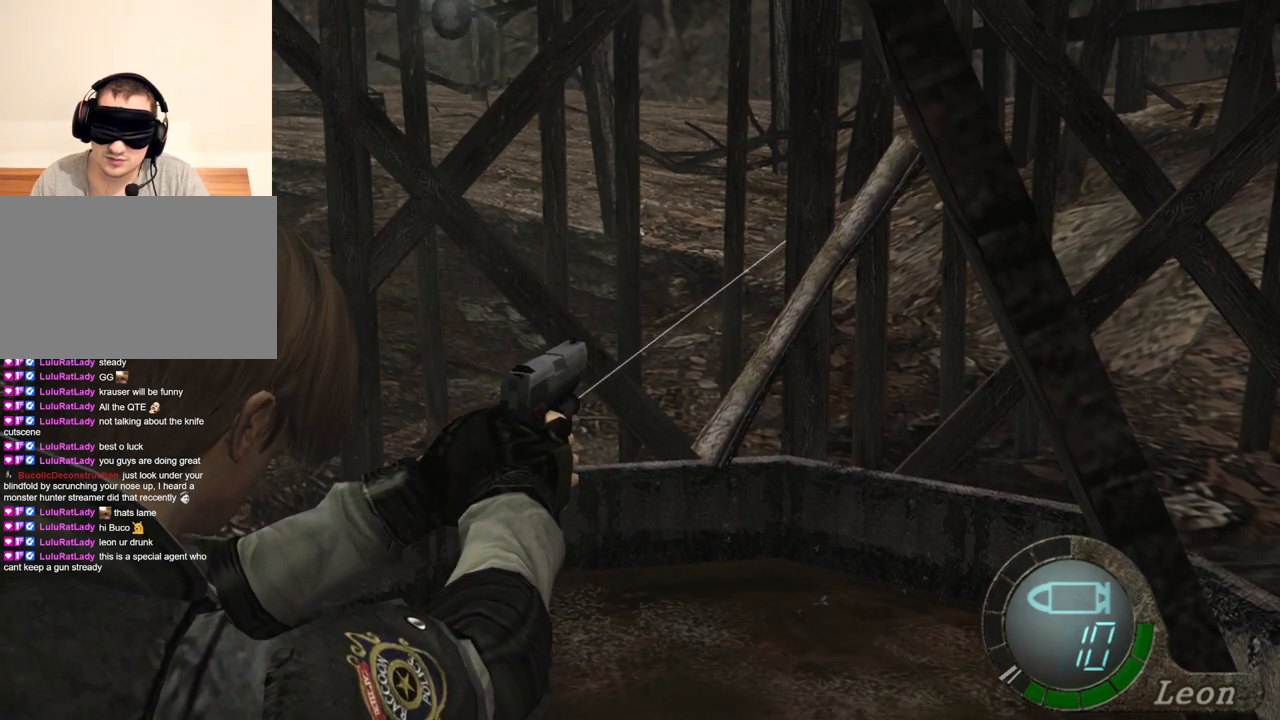
{"keys": [], "mouse": ["right"], "events": []}
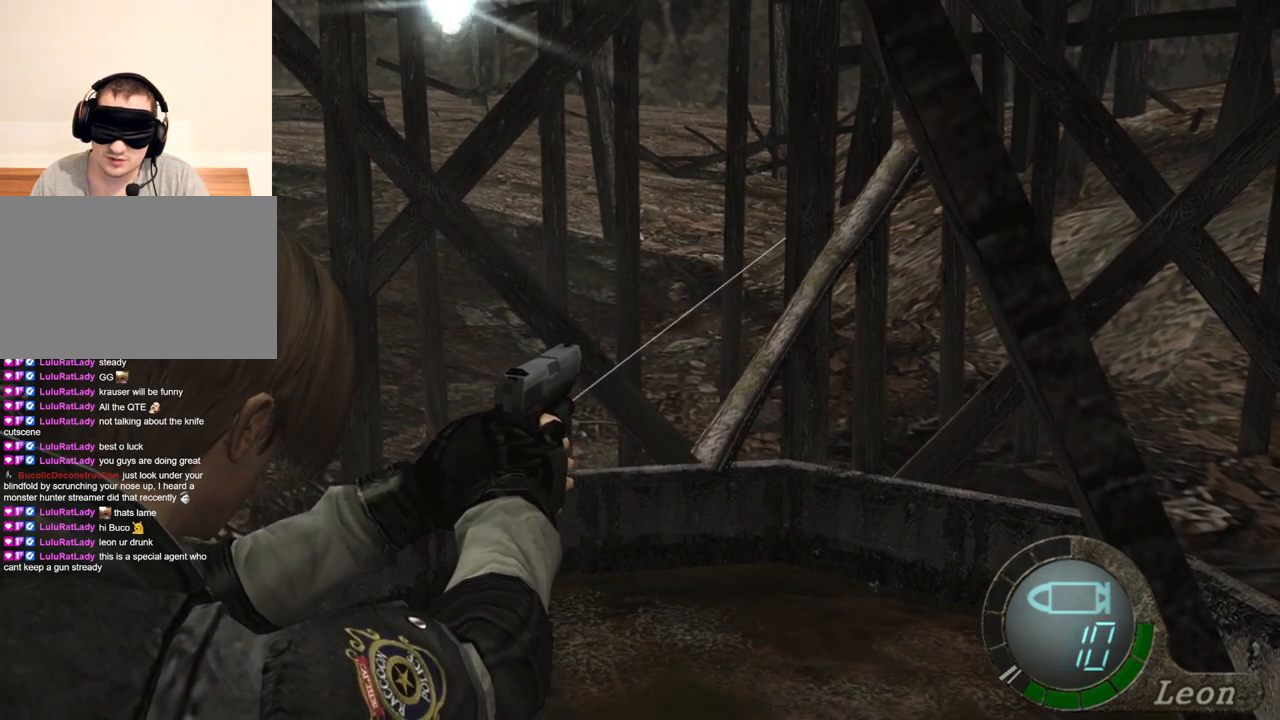
{"keys": [], "mouse": ["right"], "events": []}
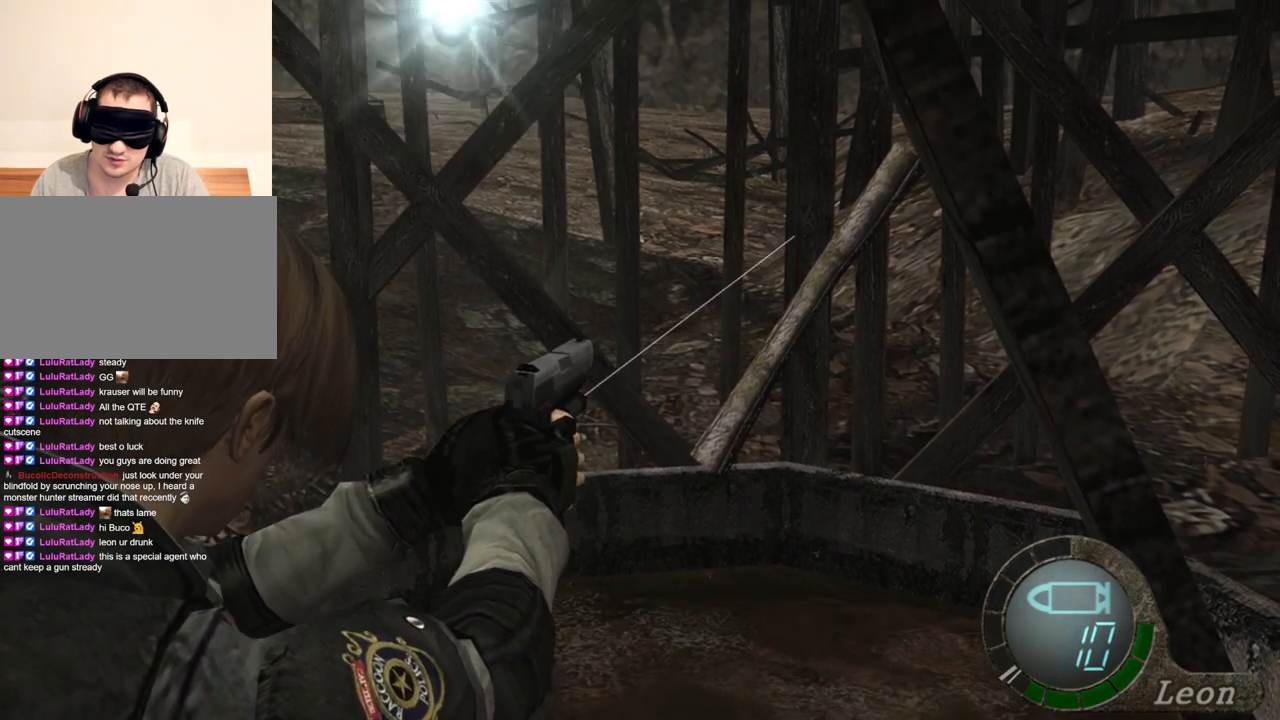
{"keys": [], "mouse": ["right"], "events": []}